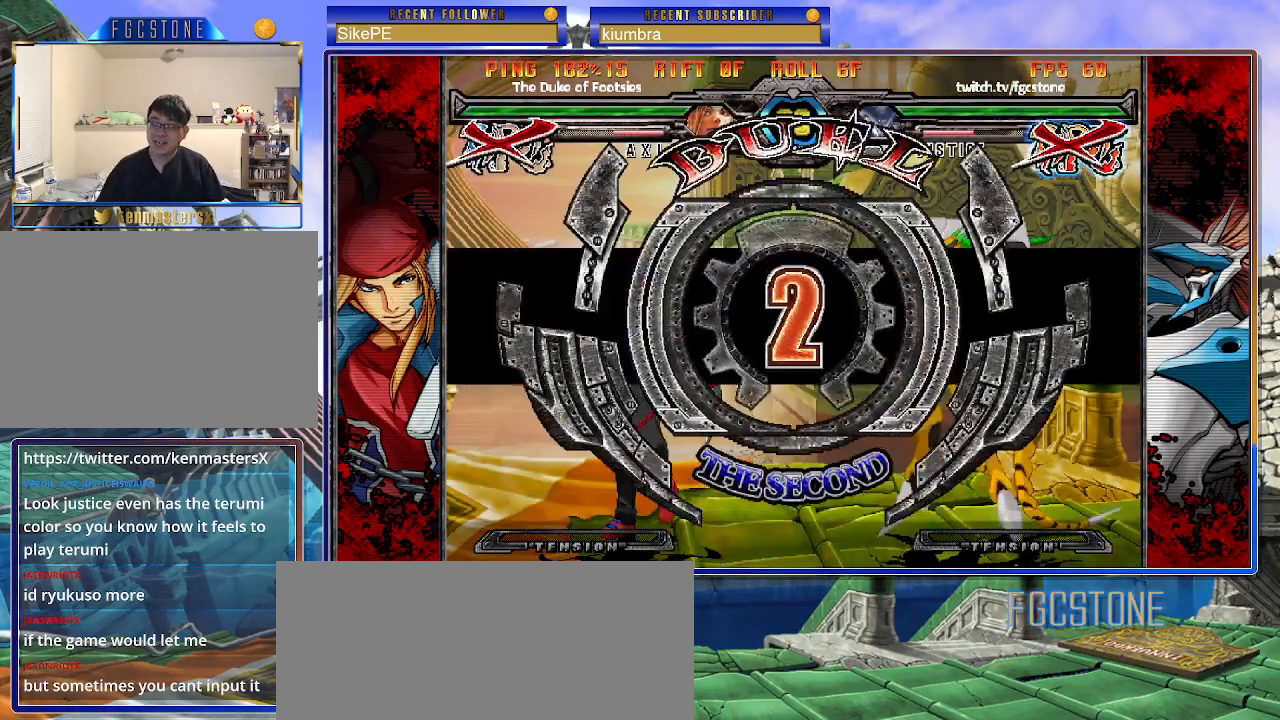
Gameplay with a controller (arcade stick); each line is a JSON object with the inputs held at the frame after it. "events" lists button and stick changes between this image and that frame as [ms after this image, input, new state], when the widget could be followed in between. Not read: L3 R3.
{"buttons": [], "left_stick": "left", "events": [[83, "left_stick", "left"]]}
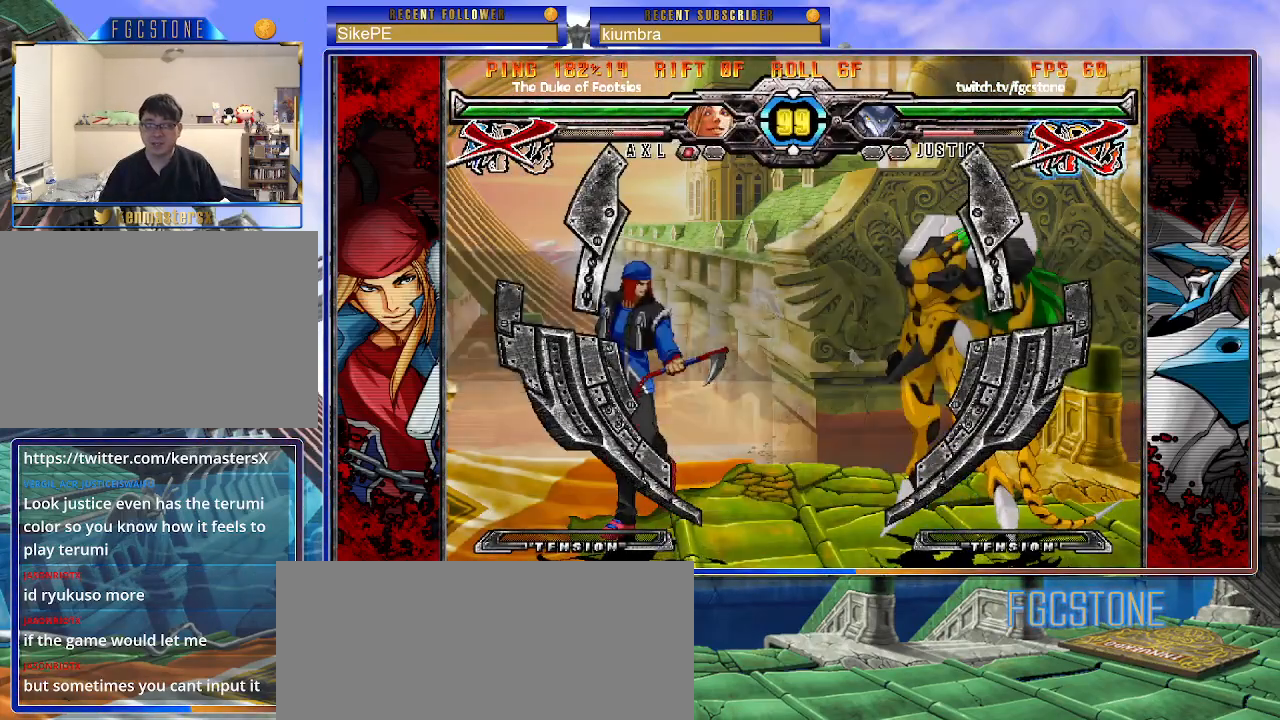
{"buttons": [], "left_stick": "left", "events": []}
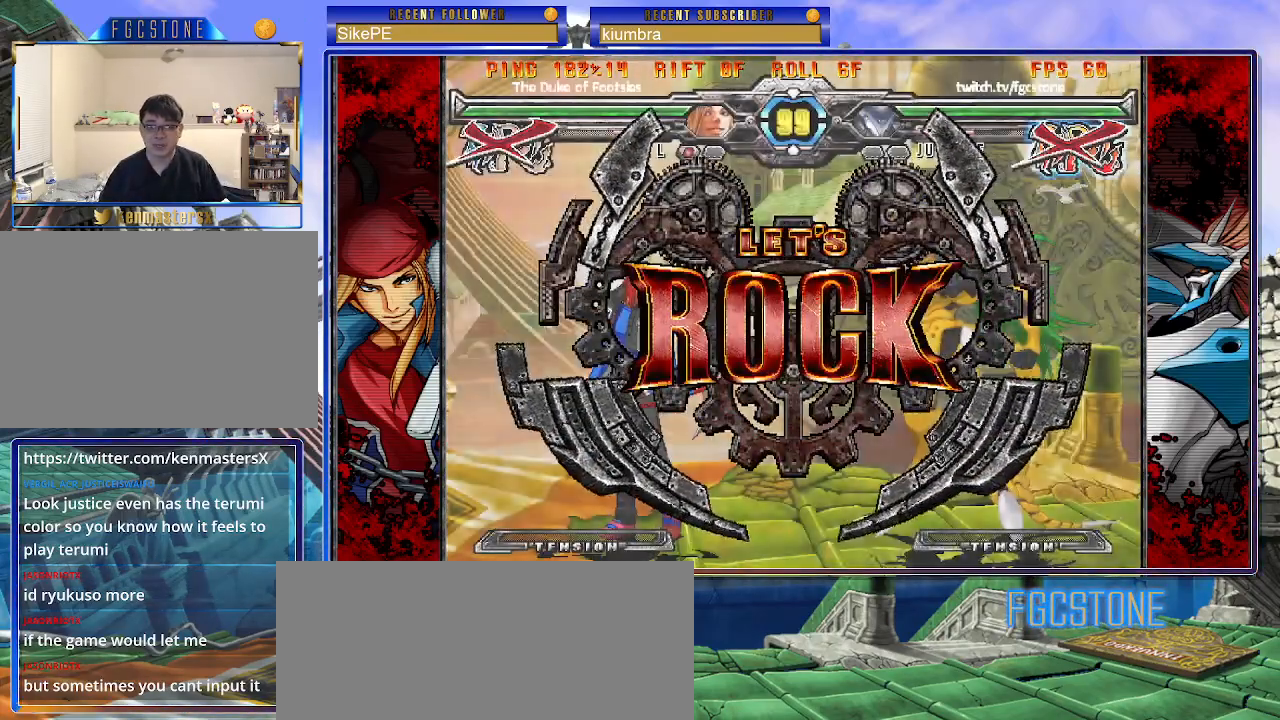
{"buttons": [], "left_stick": "down-right", "events": [[33, "left_stick", "center"], [83, "left_stick", "down-right"], [217, "D", "down"], [283, "D", "up"], [350, "D", "down"], [483, "D", "up"]]}
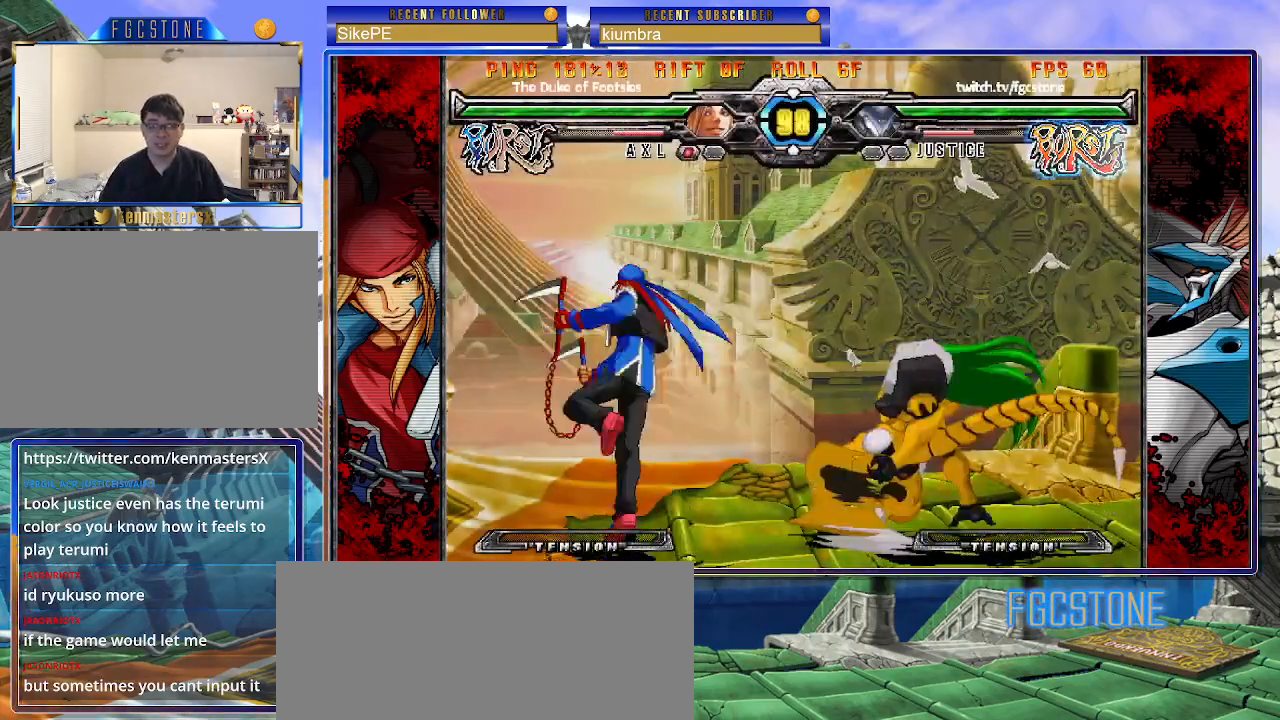
{"buttons": [], "left_stick": "center", "events": [[200, "left_stick", "center"], [267, "left_stick", "down"], [367, "left_stick", "center"]]}
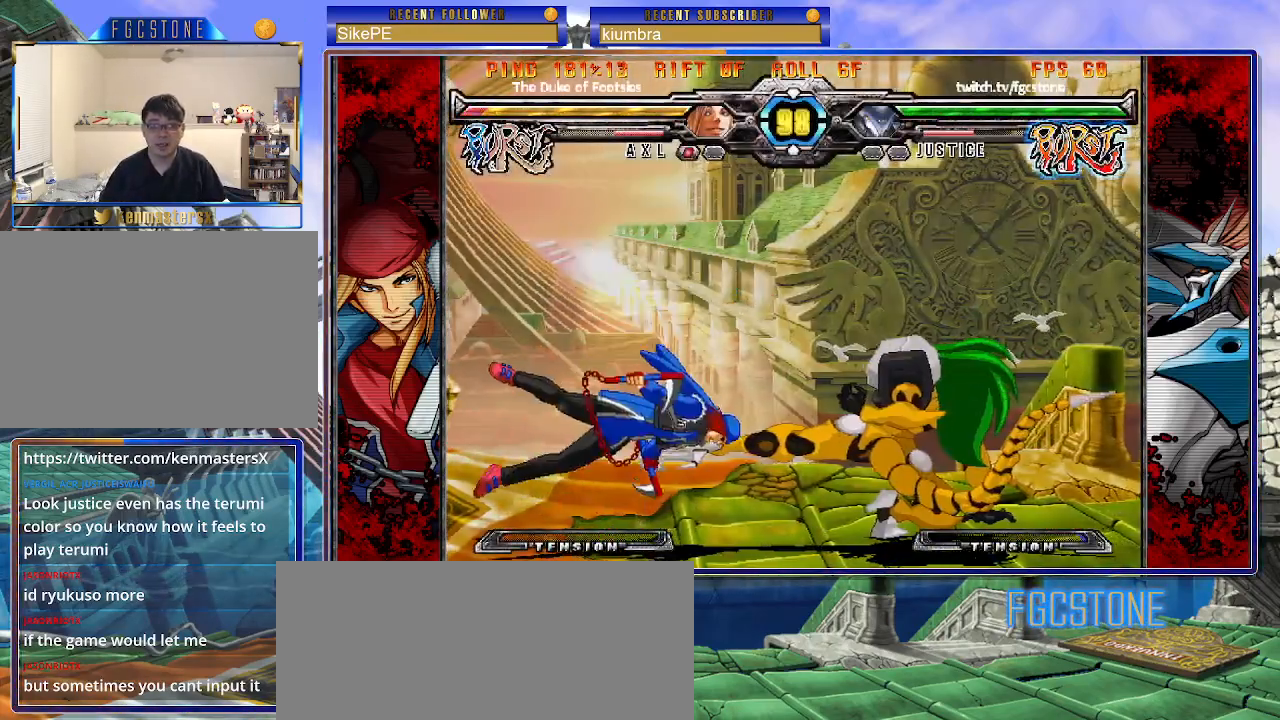
{"buttons": ["P"], "left_stick": "center", "events": [[83, "left_stick", "down"], [150, "left_stick", "center"], [233, "left_stick", "down"], [283, "P", "down"], [367, "left_stick", "center"]]}
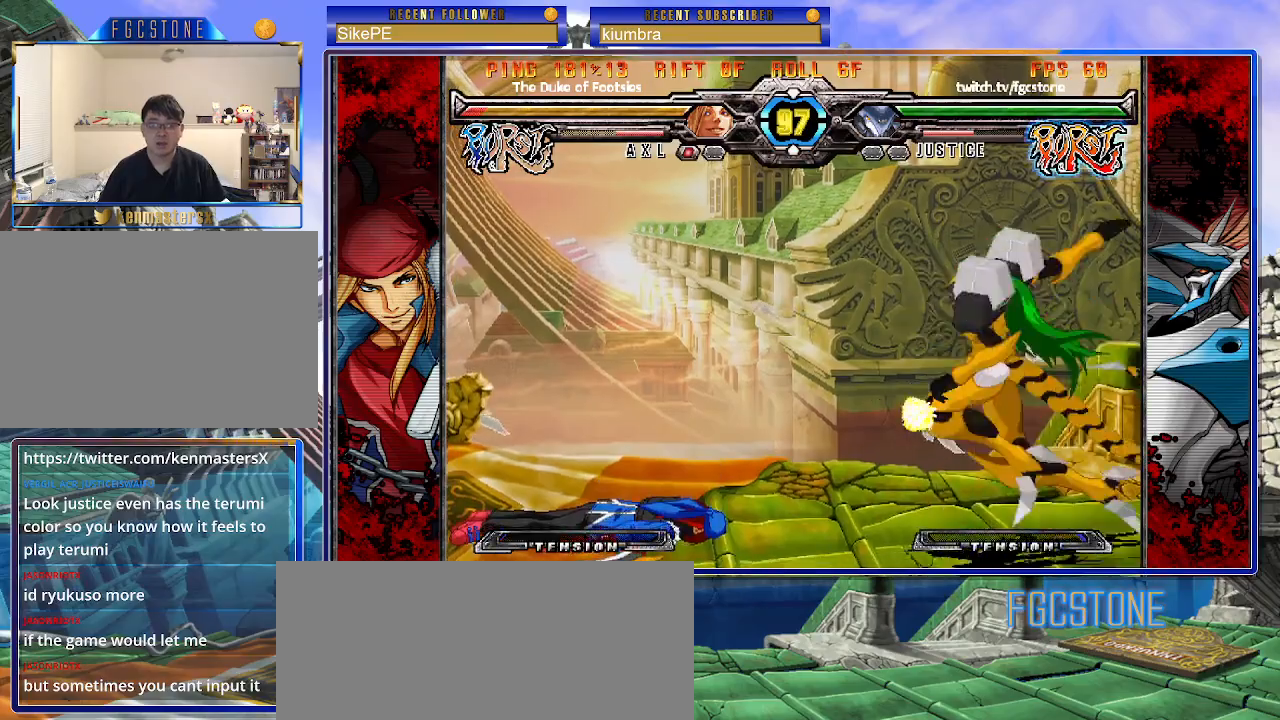
{"buttons": ["P"], "left_stick": "up-left", "events": [[433, "left_stick", "up-left"]]}
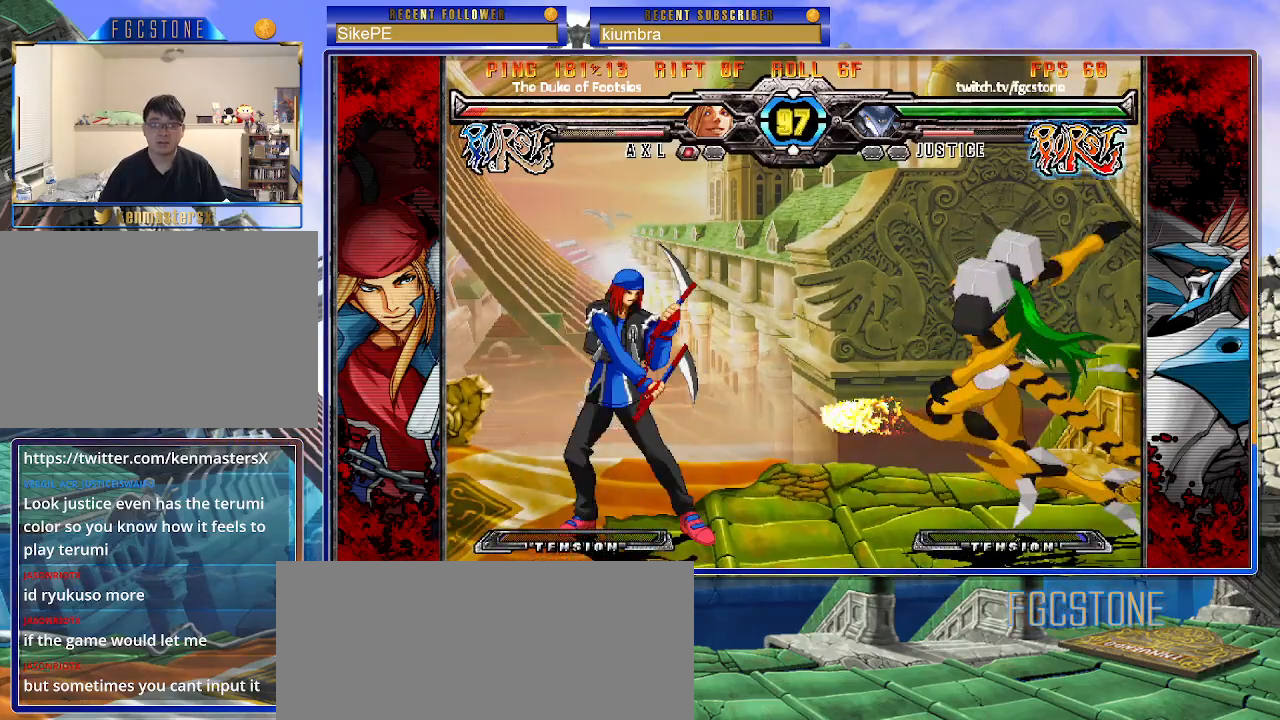
{"buttons": ["P"], "left_stick": "center", "events": [[250, "left_stick", "right"], [483, "left_stick", "center"]]}
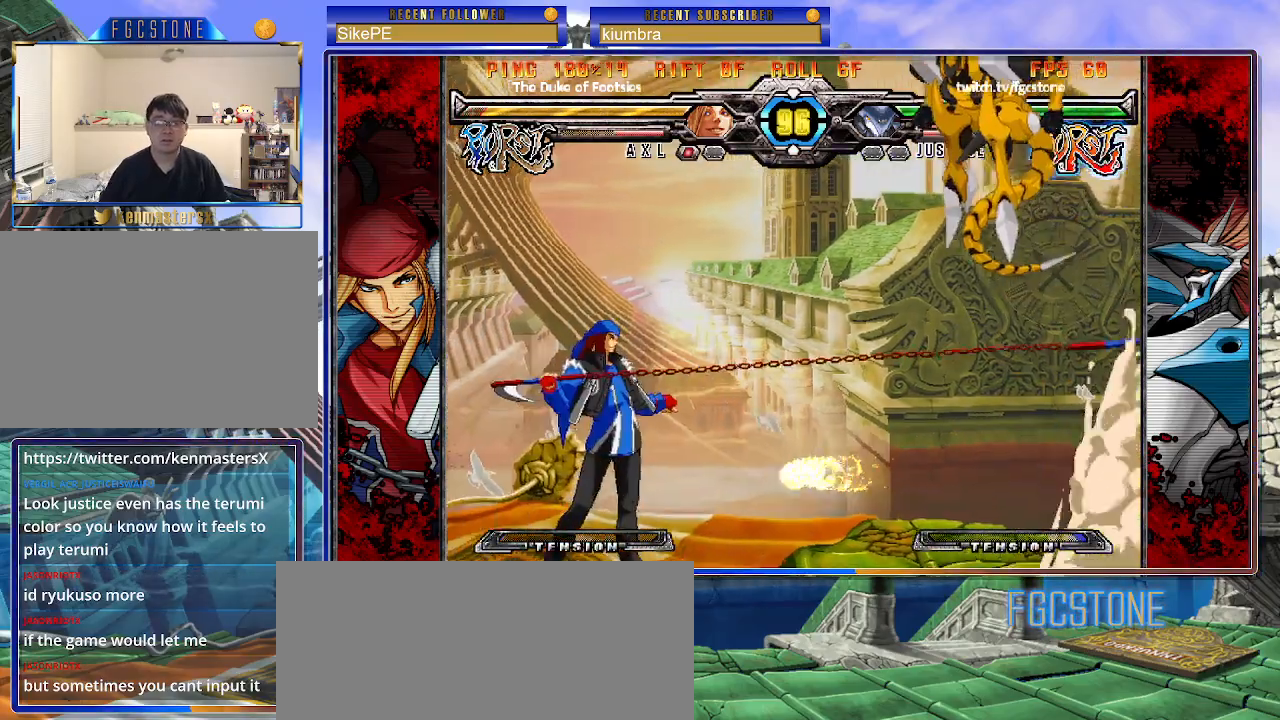
{"buttons": ["P"], "left_stick": "right", "events": [[50, "left_stick", "left"], [150, "left_stick", "center"], [200, "left_stick", "left"], [333, "left_stick", "center"], [367, "HS", "down"], [383, "left_stick", "right"], [500, "HS", "up"]]}
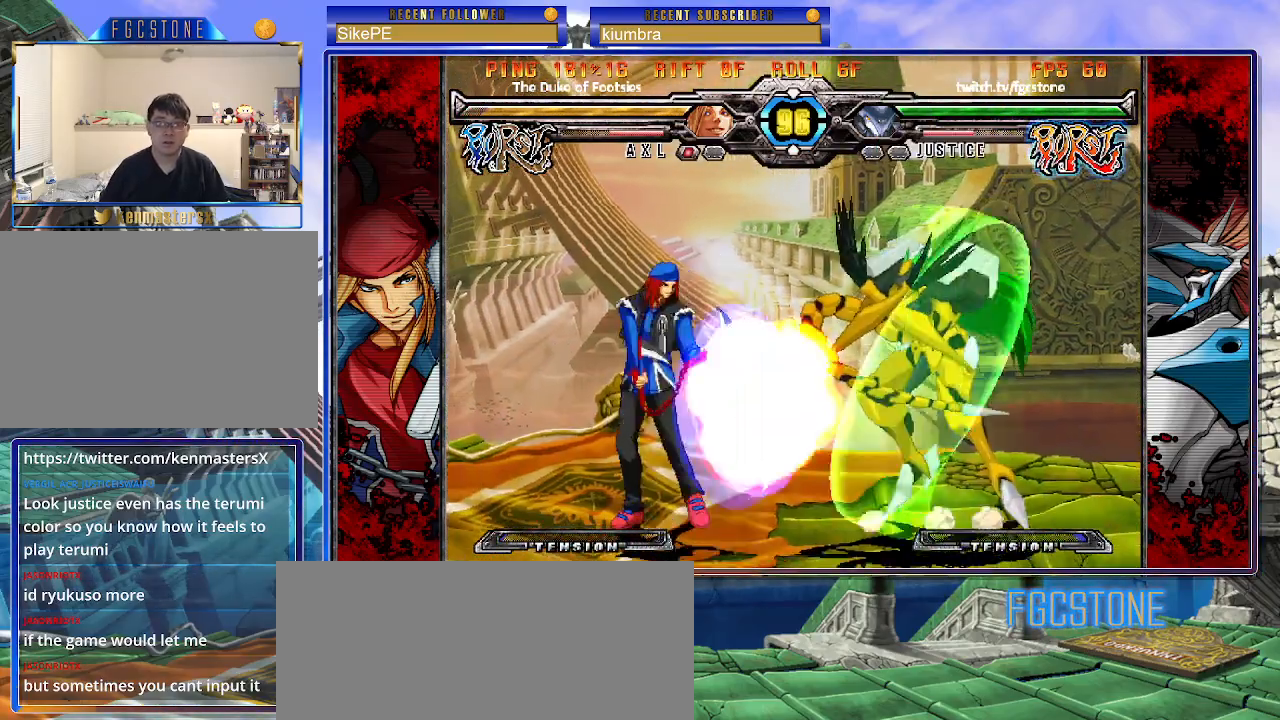
{"buttons": ["P"], "left_stick": "center", "events": [[400, "HS", "down"], [400, "left_stick", "center"], [483, "HS", "up"]]}
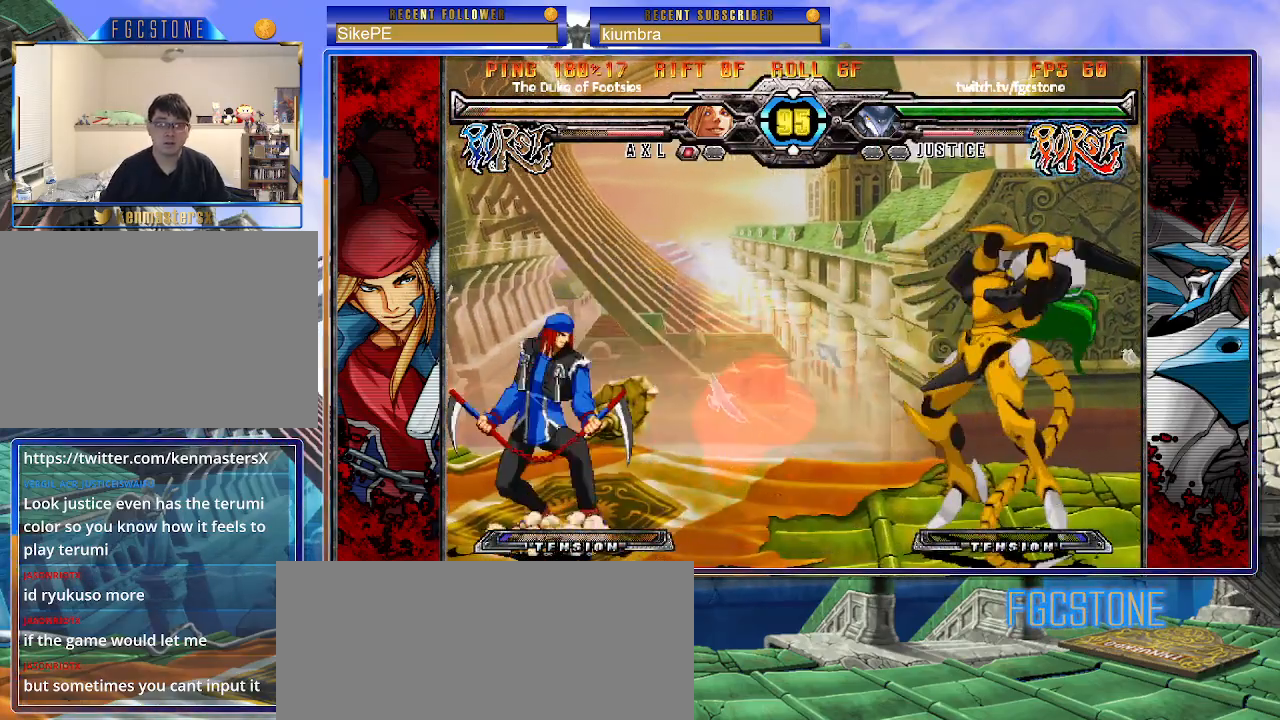
{"buttons": [], "left_stick": "up-left", "events": [[183, "P", "up"], [183, "left_stick", "up-left"]]}
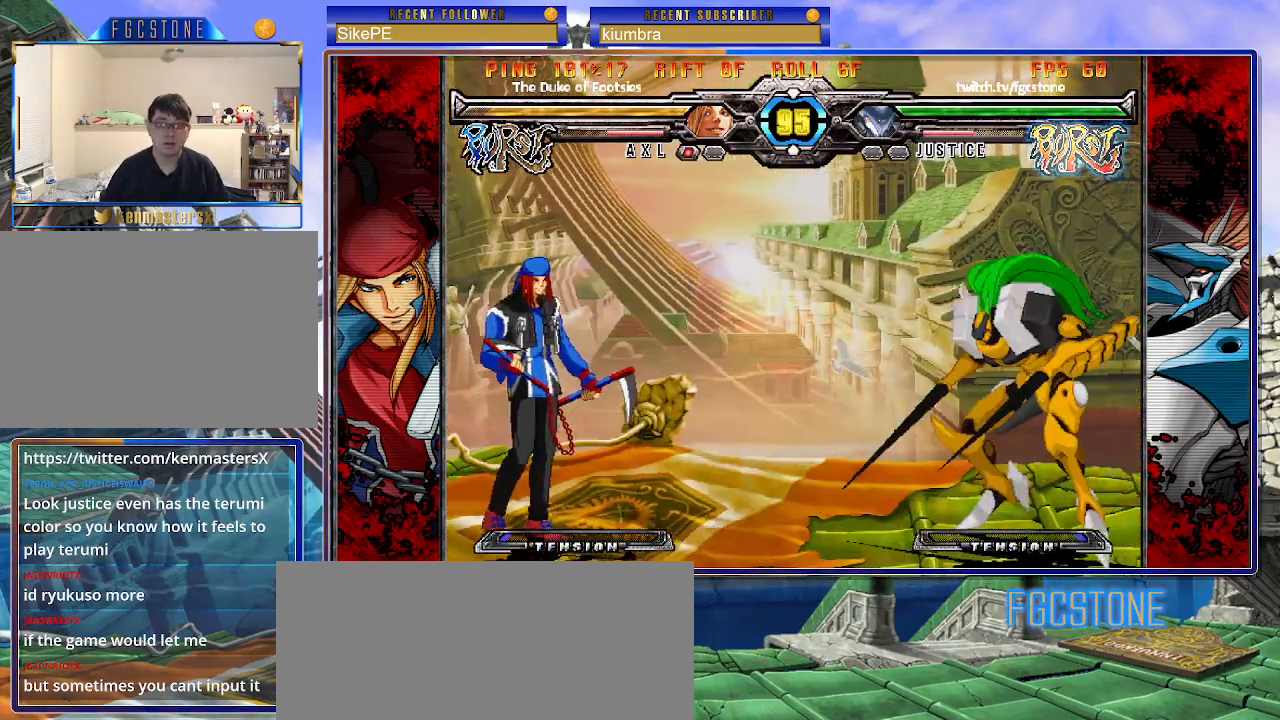
{"buttons": ["HS"], "left_stick": "right", "events": [[333, "left_stick", "right"], [500, "HS", "down"]]}
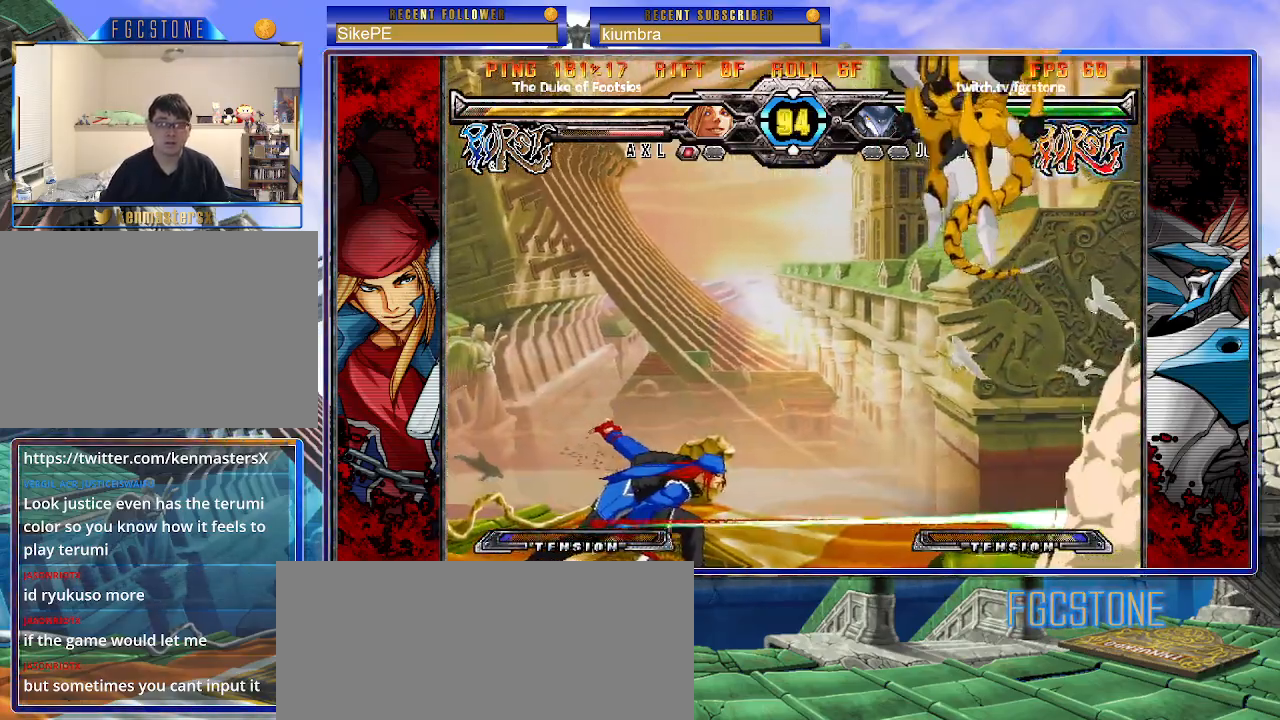
{"buttons": [], "left_stick": "right", "events": [[133, "HS", "up"]]}
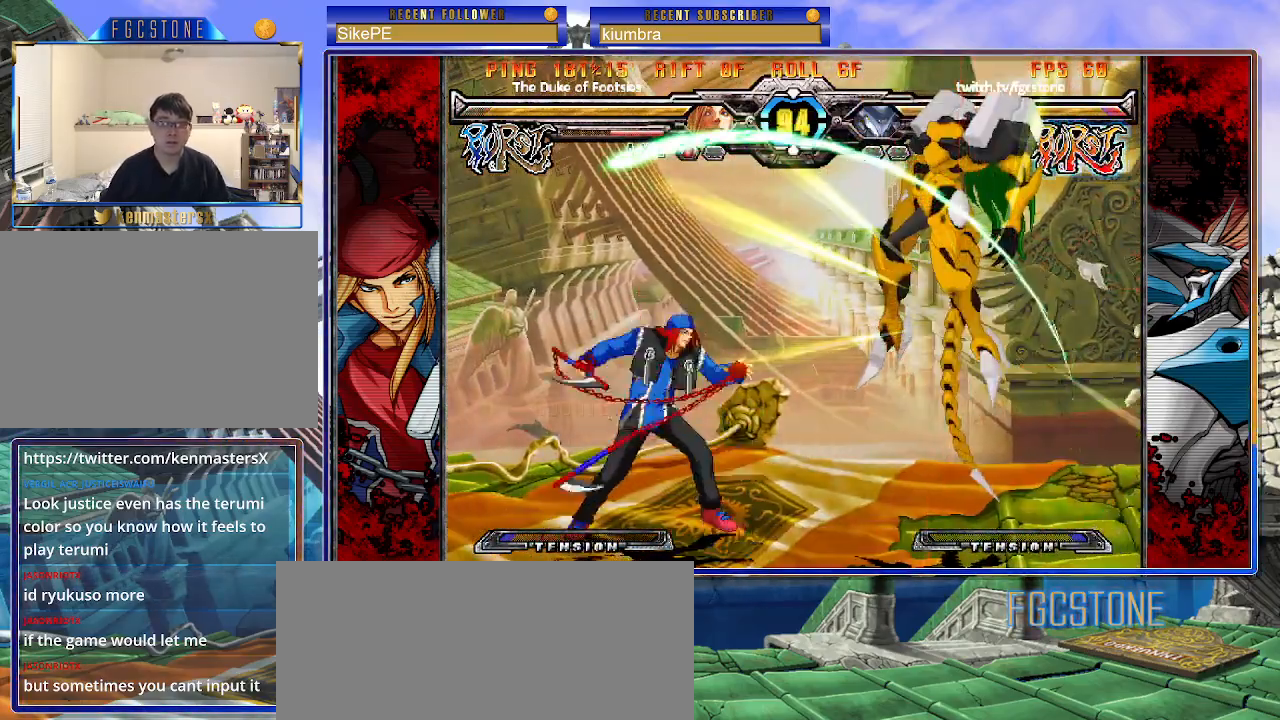
{"buttons": ["K", "S"], "left_stick": "center", "events": [[117, "K", "down"], [133, "left_stick", "center"], [150, "S", "down"], [200, "K", "up"], [267, "K", "down"], [267, "S", "up"], [333, "S", "down"], [367, "K", "up"], [417, "K", "down"], [450, "S", "up"], [483, "S", "down"]]}
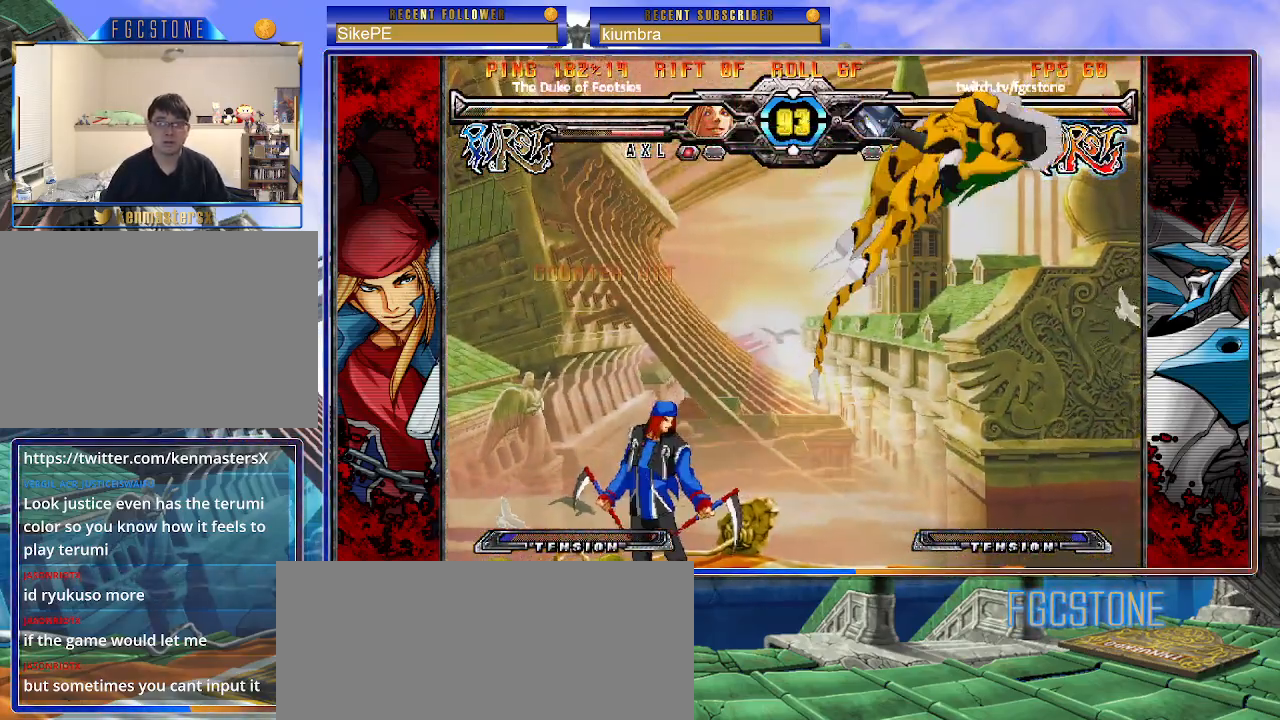
{"buttons": ["S"], "left_stick": "center", "events": [[17, "K", "up"], [67, "K", "down"], [100, "S", "up"], [150, "K", "up"], [150, "S", "down"], [217, "K", "down"], [250, "S", "up"], [300, "K", "up"], [300, "S", "down"], [367, "K", "down"], [383, "S", "up"], [433, "S", "down"], [467, "K", "up"]]}
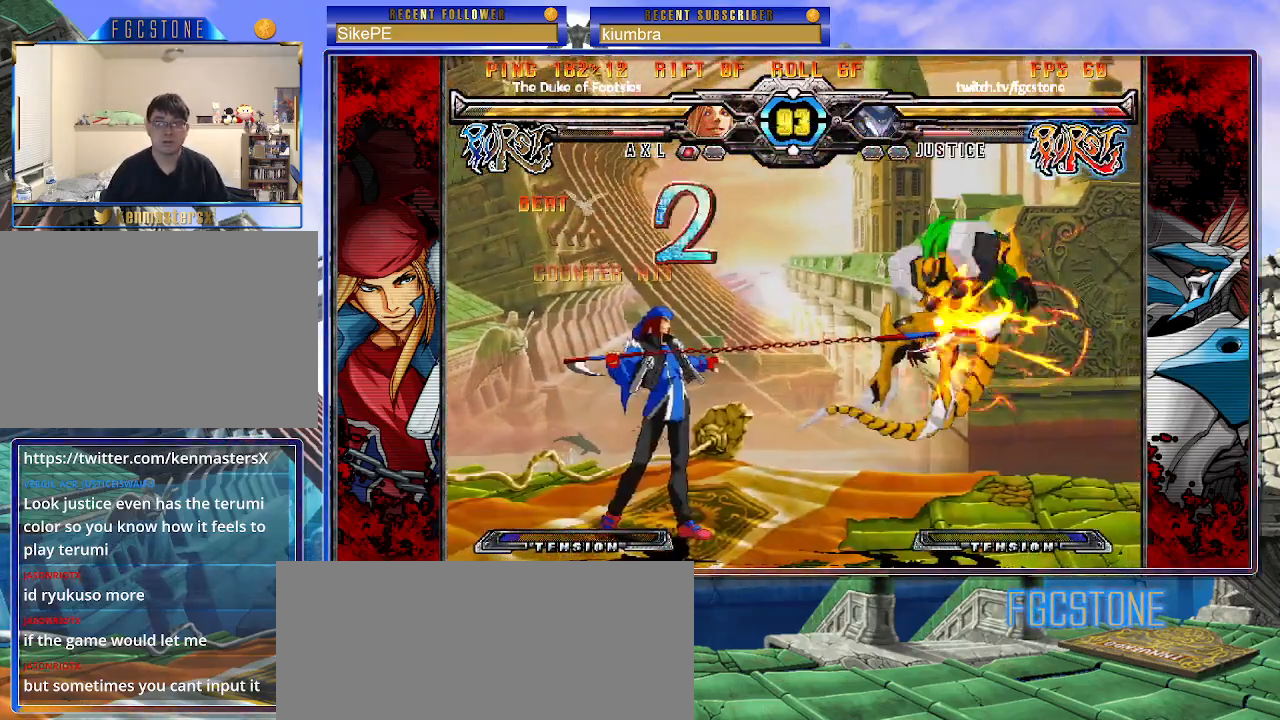
{"buttons": ["K"], "left_stick": "right", "events": [[17, "K", "down"], [50, "S", "up"], [83, "S", "down"], [117, "K", "up"], [183, "K", "down"], [183, "S", "up"], [217, "left_stick", "right"], [250, "S", "down"], [267, "K", "up"], [317, "K", "down"], [333, "S", "up"], [400, "S", "down"], [417, "K", "up"], [467, "K", "down"], [500, "S", "up"]]}
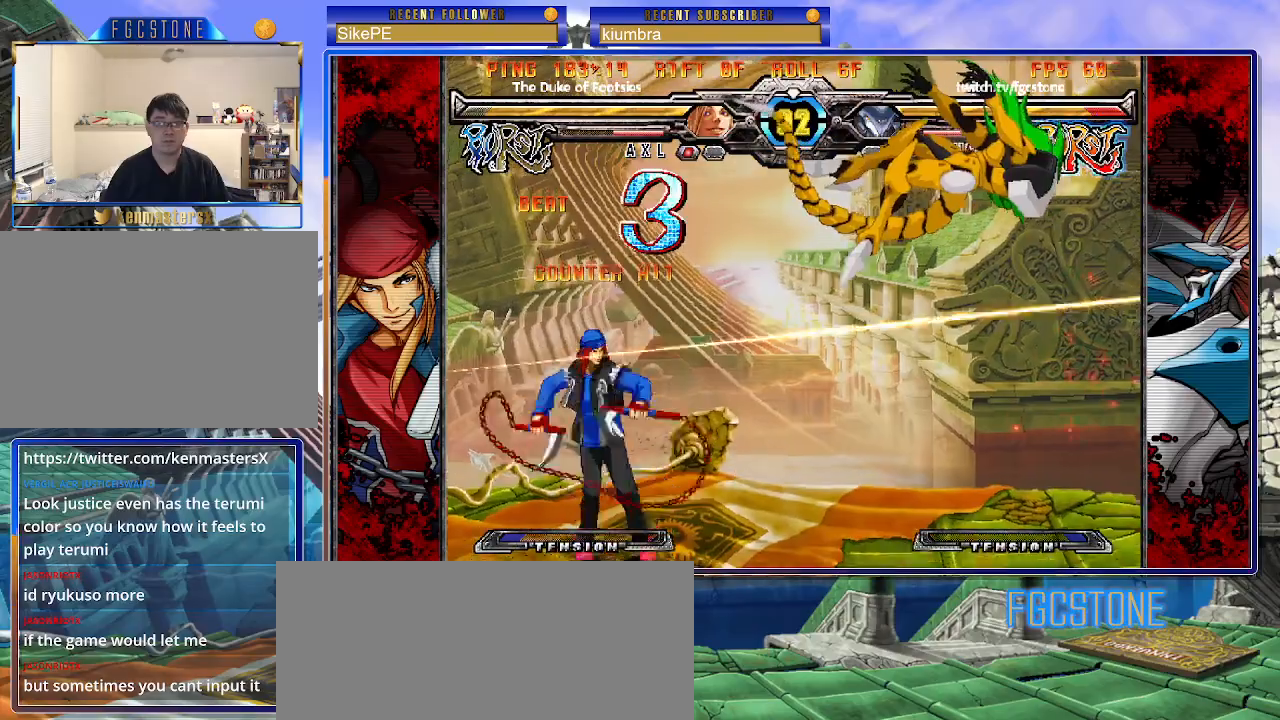
{"buttons": ["K"], "left_stick": "right", "events": [[50, "S", "down"], [83, "K", "up"], [133, "K", "down"], [150, "S", "up"], [200, "S", "down"], [233, "K", "up"], [283, "K", "down"], [333, "S", "up"], [350, "S", "down"], [383, "K", "up"], [450, "K", "down"], [467, "S", "up"]]}
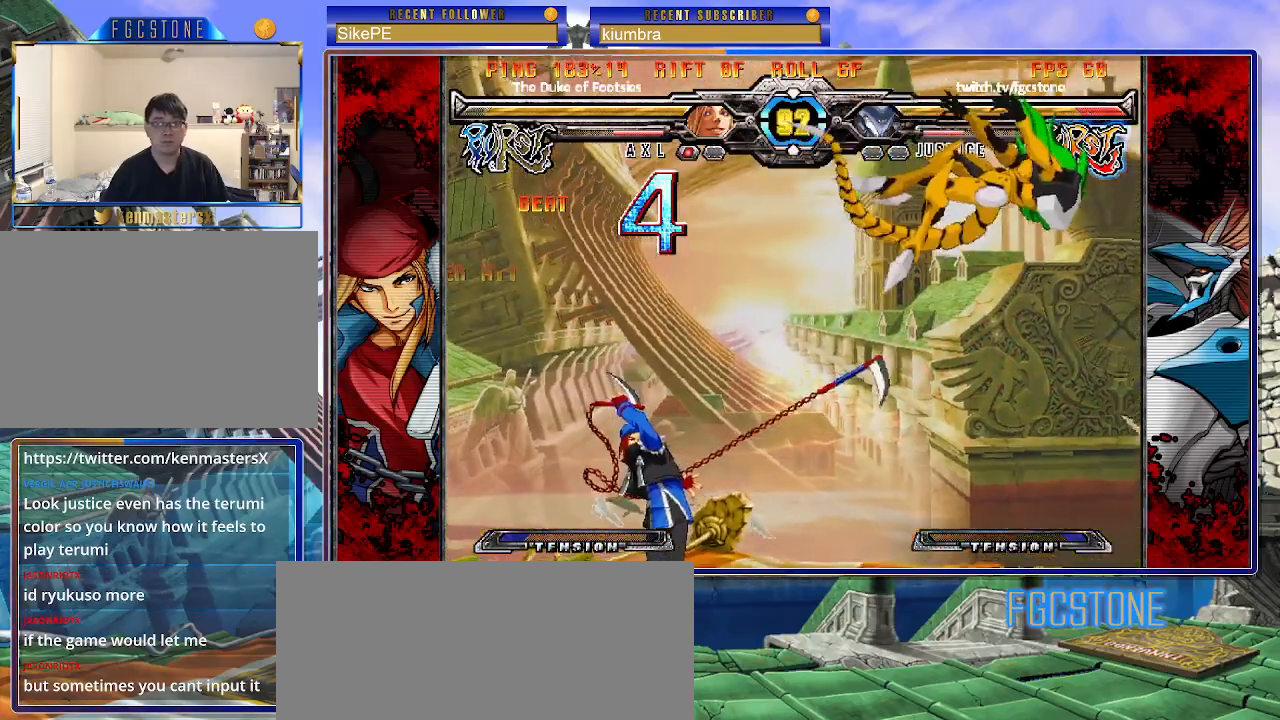
{"buttons": [], "left_stick": "right", "events": [[33, "S", "down"], [67, "K", "up"], [83, "K", "down"], [133, "S", "up"], [167, "S", "down"], [217, "K", "up"], [250, "K", "down"], [283, "S", "up"], [333, "K", "up"]]}
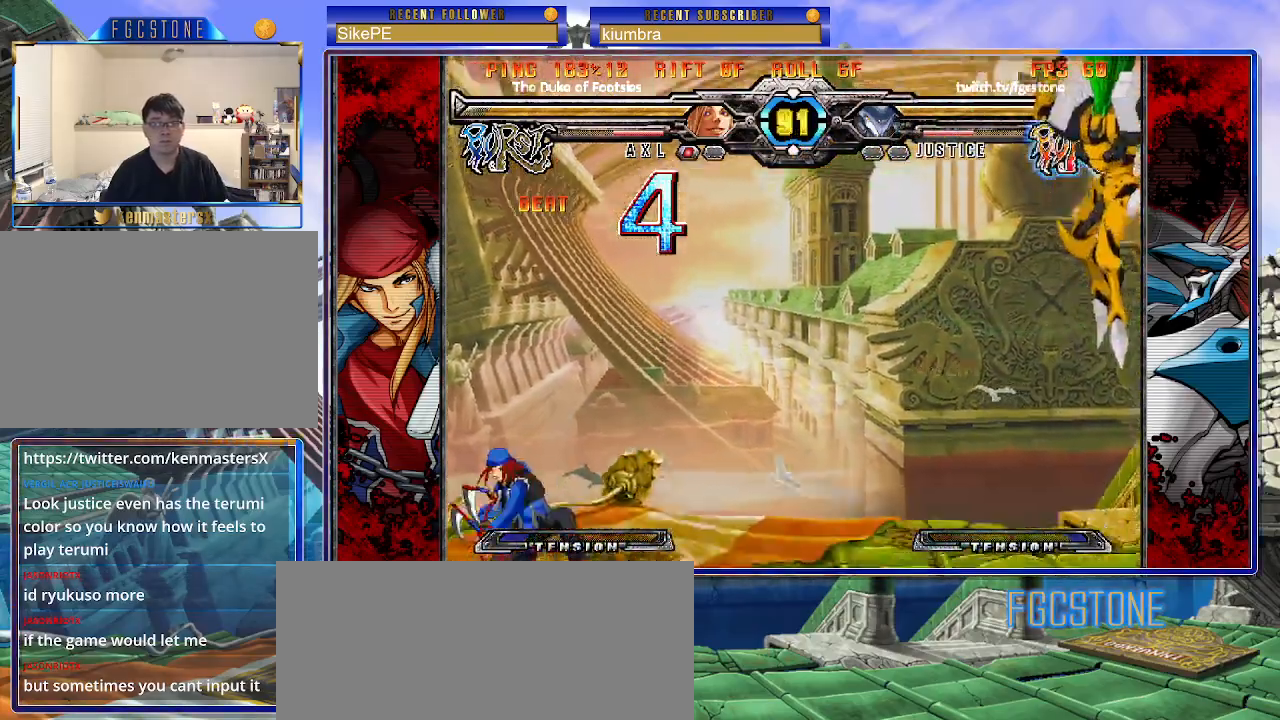
{"buttons": [], "left_stick": "right", "events": [[233, "left_stick", "center"], [283, "left_stick", "left"], [483, "left_stick", "right"]]}
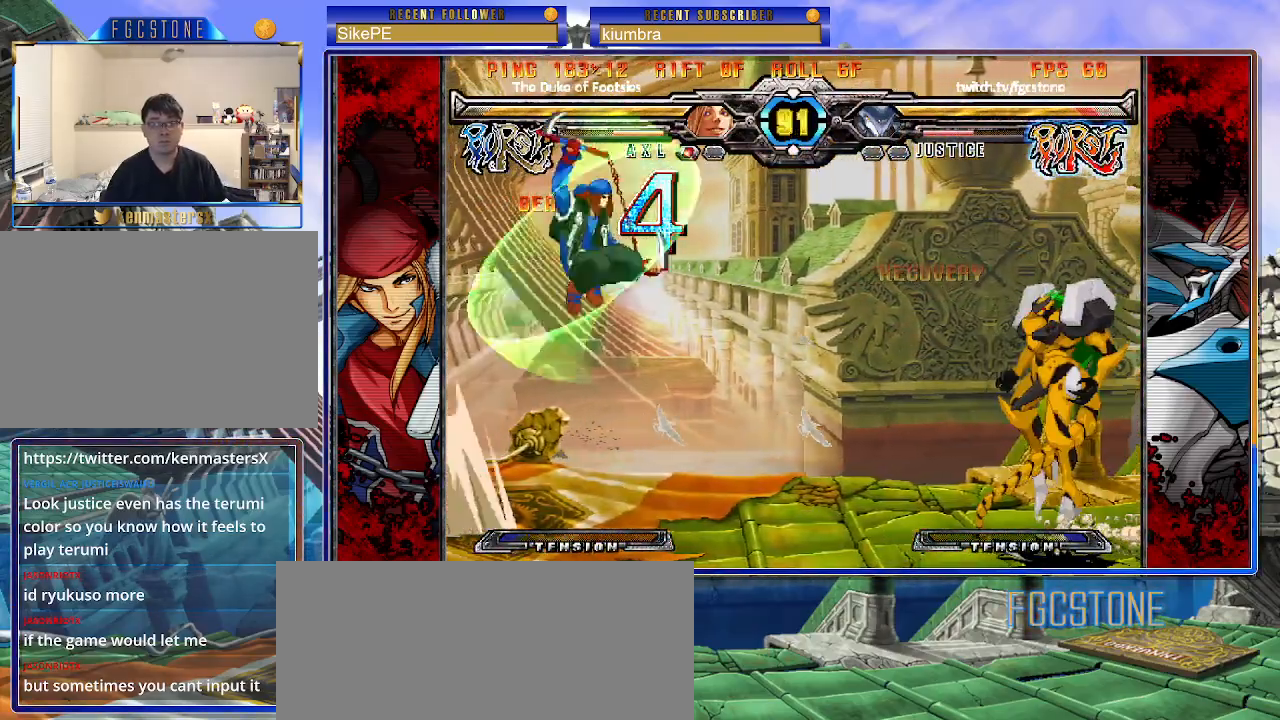
{"buttons": [], "left_stick": "center", "events": [[150, "left_stick", "down"], [217, "left_stick", "left"], [267, "P", "down"], [283, "left_stick", "center"], [333, "P", "up"]]}
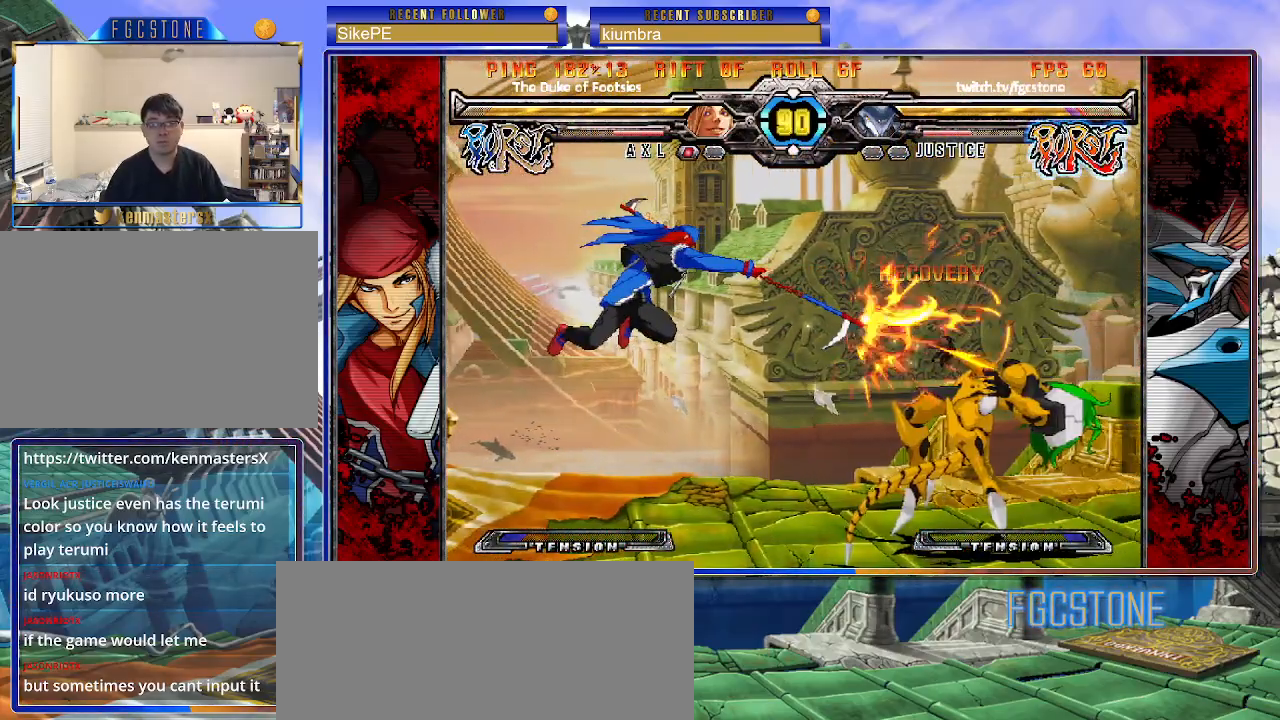
{"buttons": [], "left_stick": "down-right", "events": [[233, "left_stick", "right"], [350, "left_stick", "down"], [467, "left_stick", "down-right"]]}
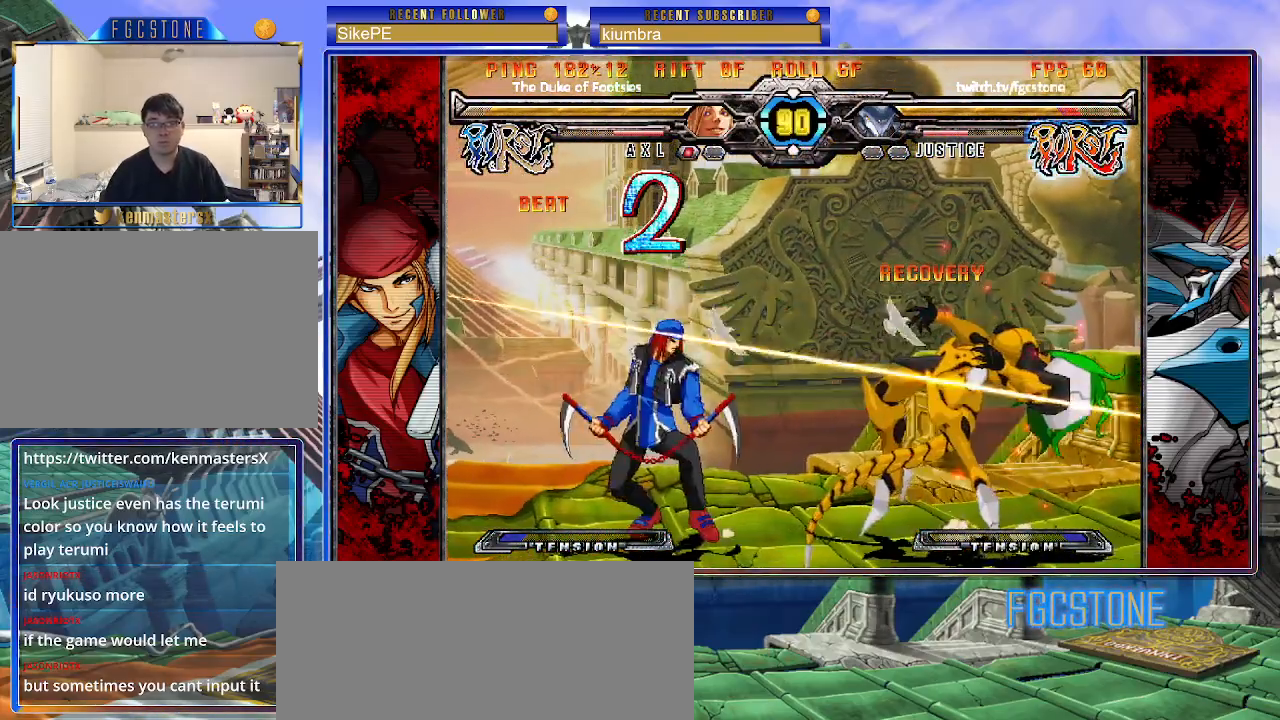
{"buttons": [], "left_stick": "down-right", "events": [[150, "K", "down"], [283, "K", "up"]]}
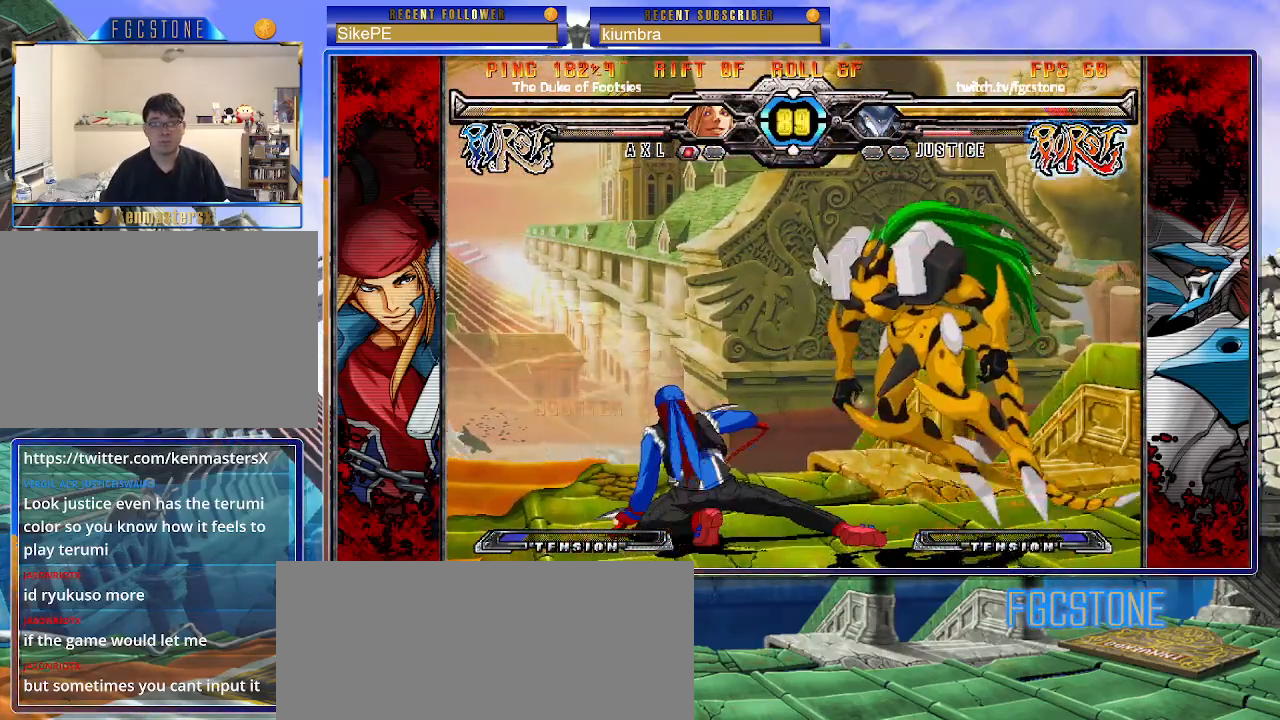
{"buttons": [], "left_stick": "center", "events": [[367, "left_stick", "center"]]}
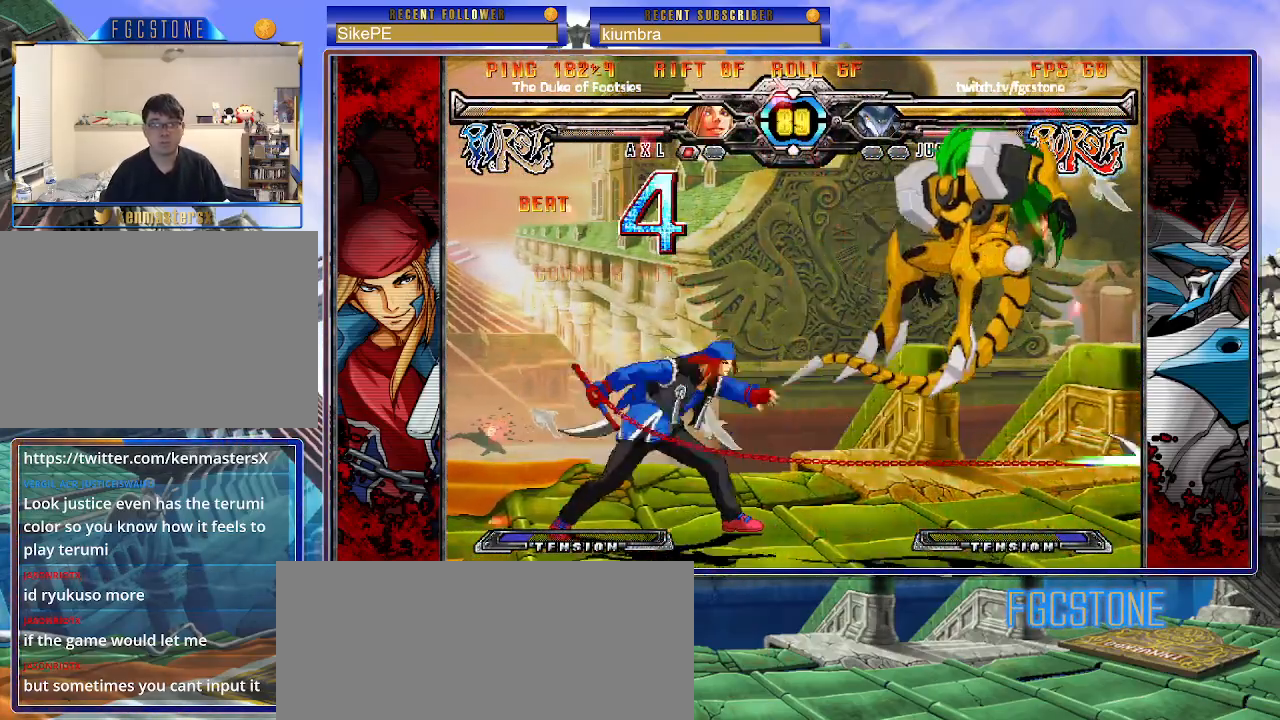
{"buttons": ["K"], "left_stick": "right", "events": [[150, "K", "down"], [200, "S", "down"], [233, "K", "up"], [283, "left_stick", "right"], [300, "S", "up"], [317, "K", "down"], [383, "S", "down"], [400, "K", "up"], [467, "K", "down"], [483, "S", "up"]]}
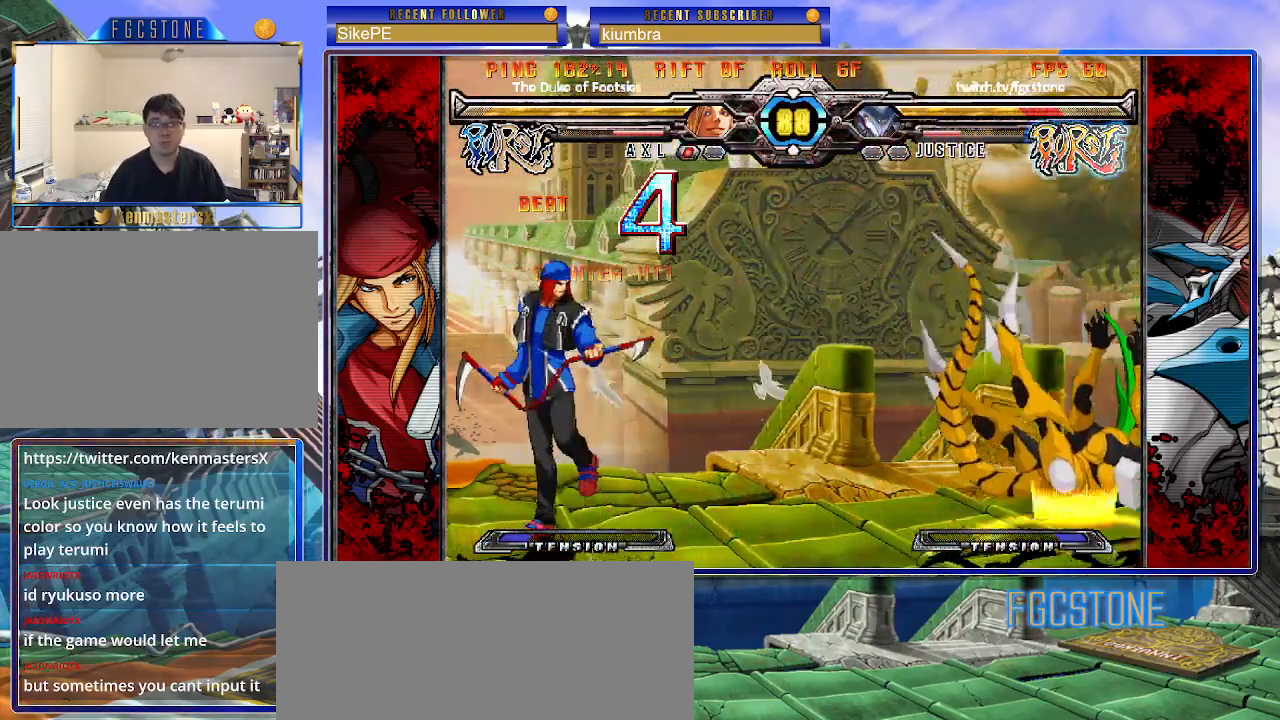
{"buttons": [], "left_stick": "right", "events": [[33, "S", "down"], [67, "K", "up"], [117, "K", "down"], [150, "S", "up"], [200, "S", "down"], [250, "K", "up"], [317, "S", "up"]]}
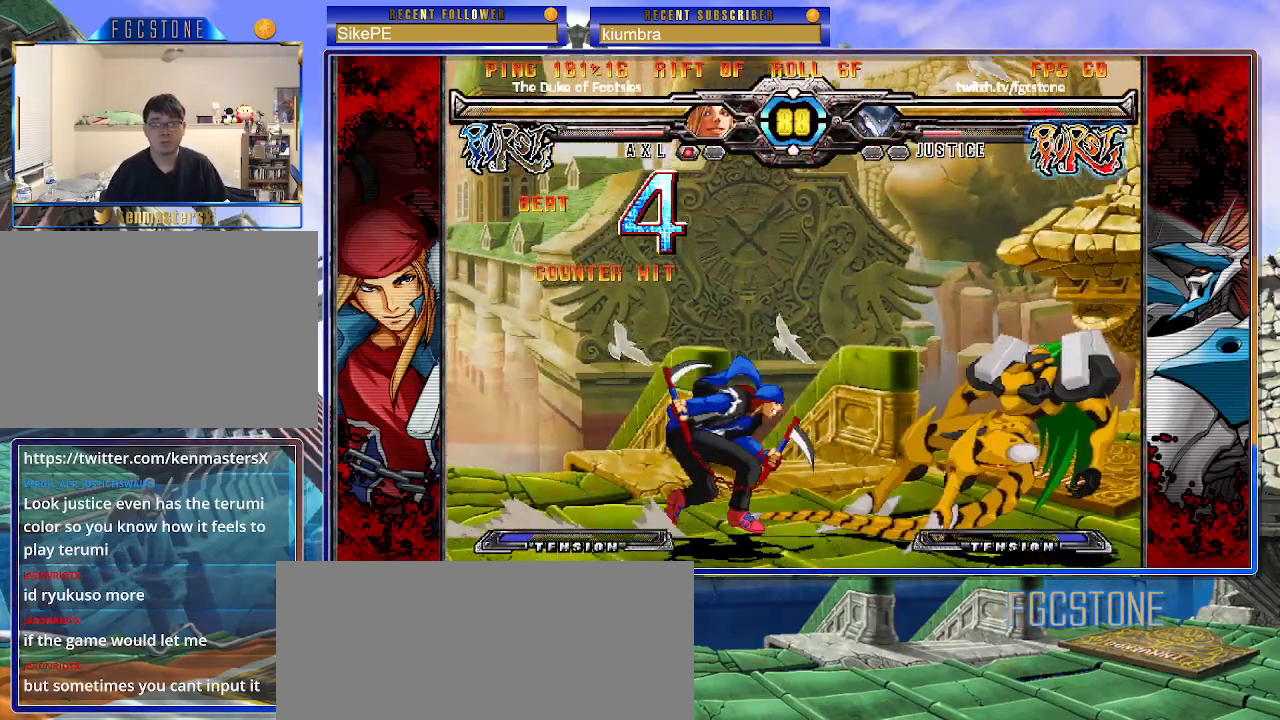
{"buttons": [], "left_stick": "down-right", "events": [[133, "left_stick", "down-right"], [383, "D", "down"], [383, "HS", "down"], [500, "D", "up"], [500, "HS", "up"]]}
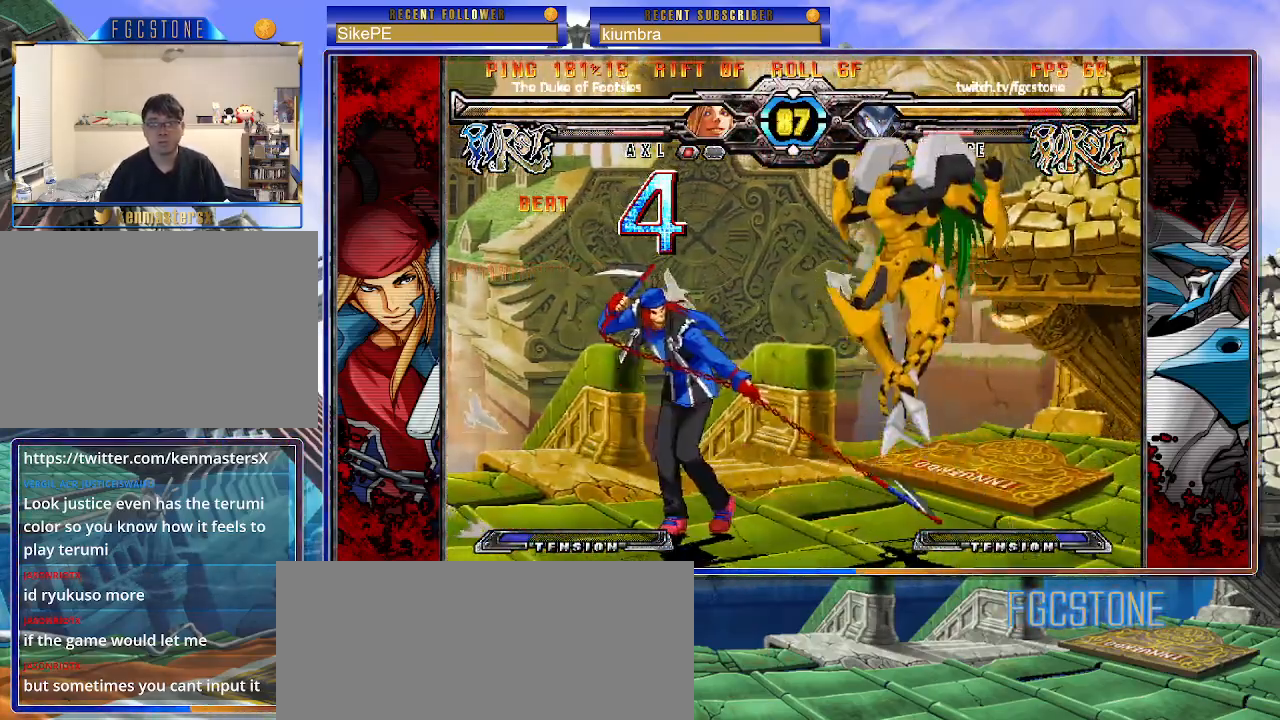
{"buttons": [], "left_stick": "down-right", "events": []}
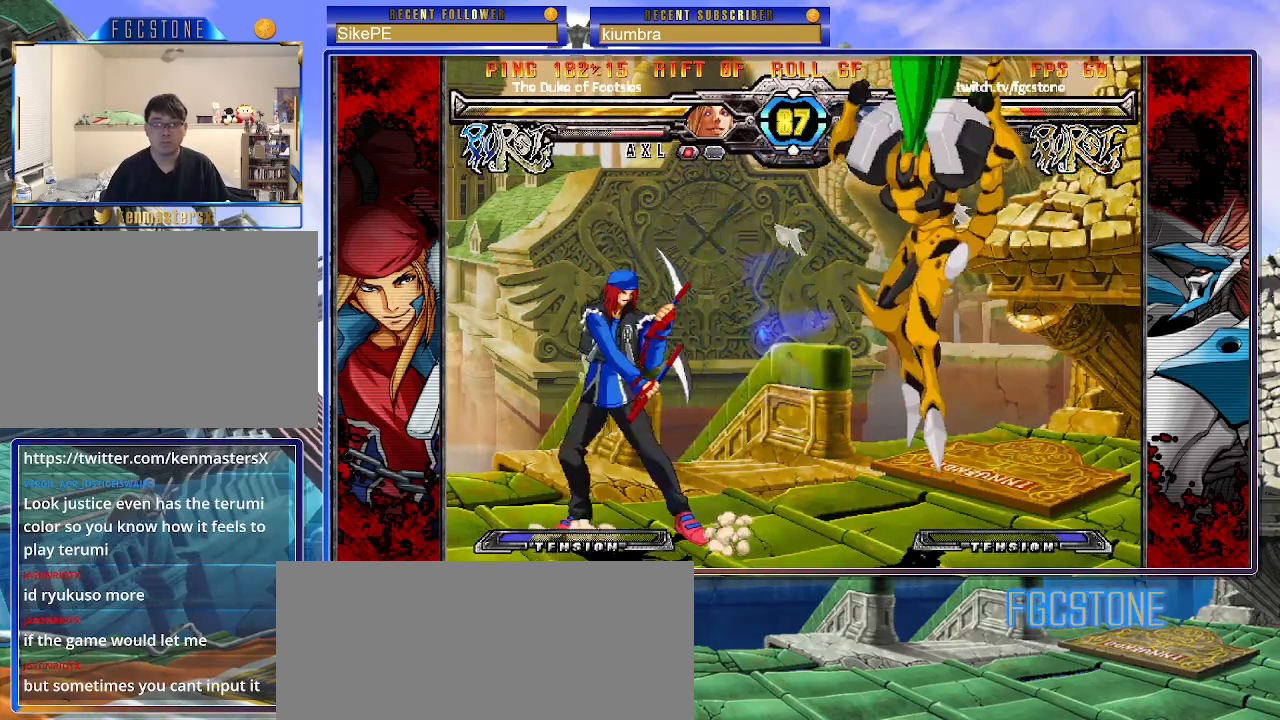
{"buttons": [], "left_stick": "down-right", "events": [[283, "D", "down"], [400, "D", "up"]]}
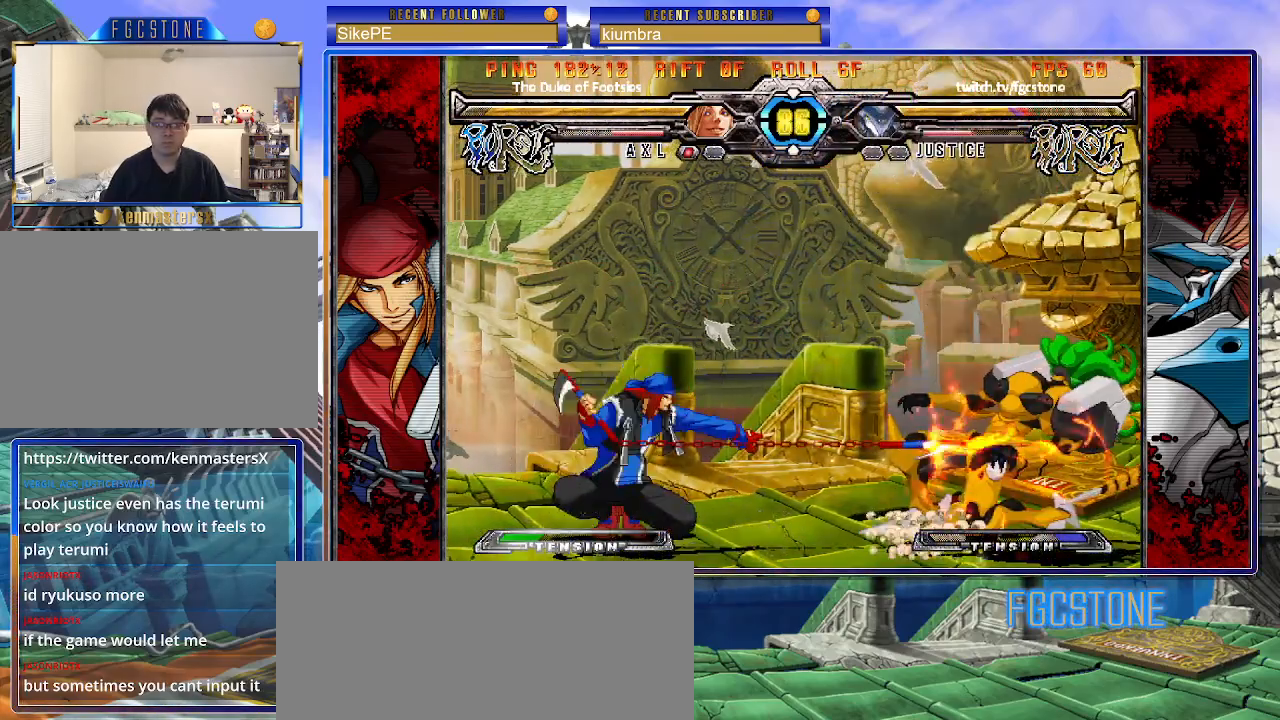
{"buttons": [], "left_stick": "down-right", "events": []}